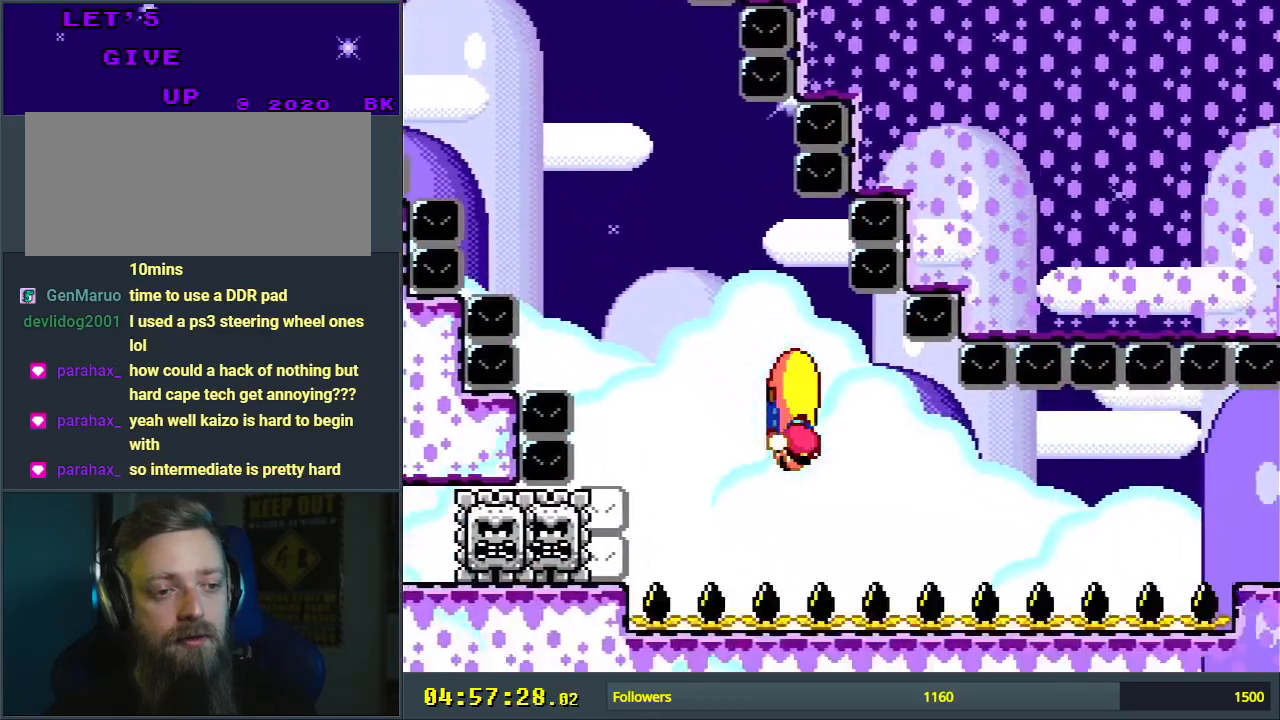
Gameplay with a controller (Nintendo layout); each line is a JSON object with the inputs held at the frame after it. "events" lists button and stick changes between this image and that frame as [ms after this image, input, new state], when the widget could be followed in between. Not read: L3 R3.
{"buttons": ["X", "DPAD_RIGHT"], "events": [[283, "X", "down"], [283, "Y", "up"]]}
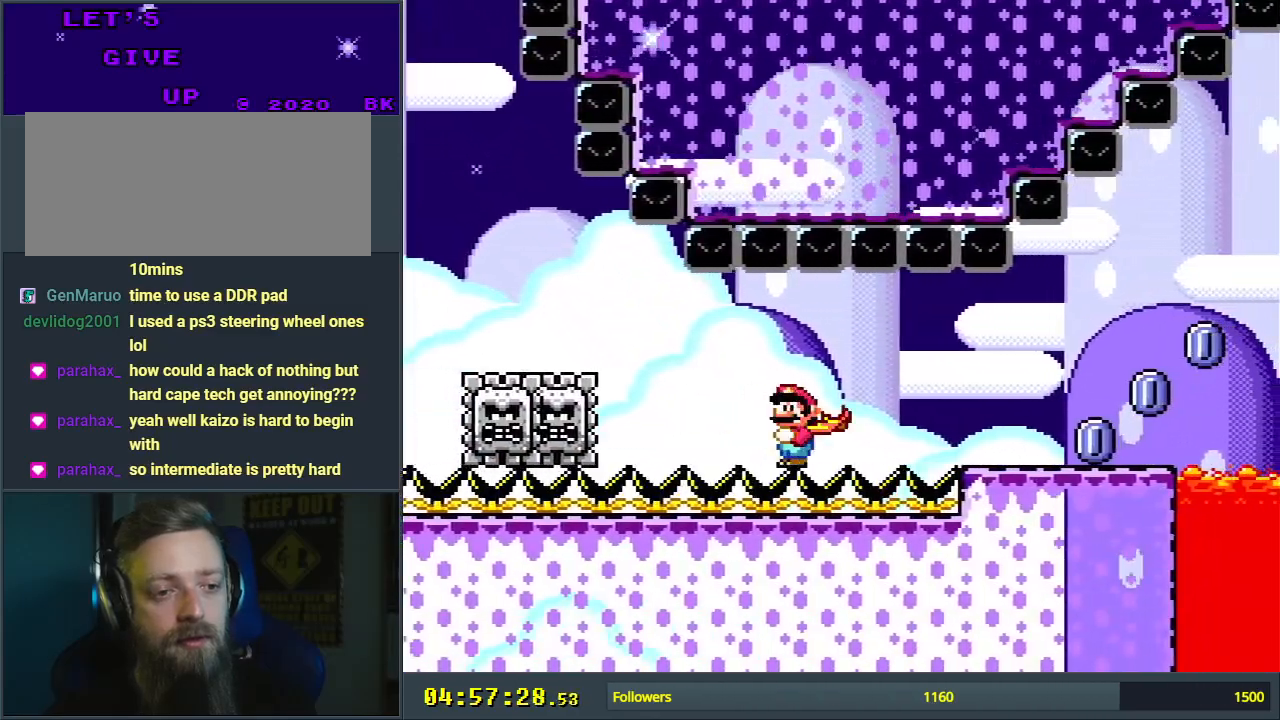
{"buttons": ["X", "DPAD_RIGHT"], "events": []}
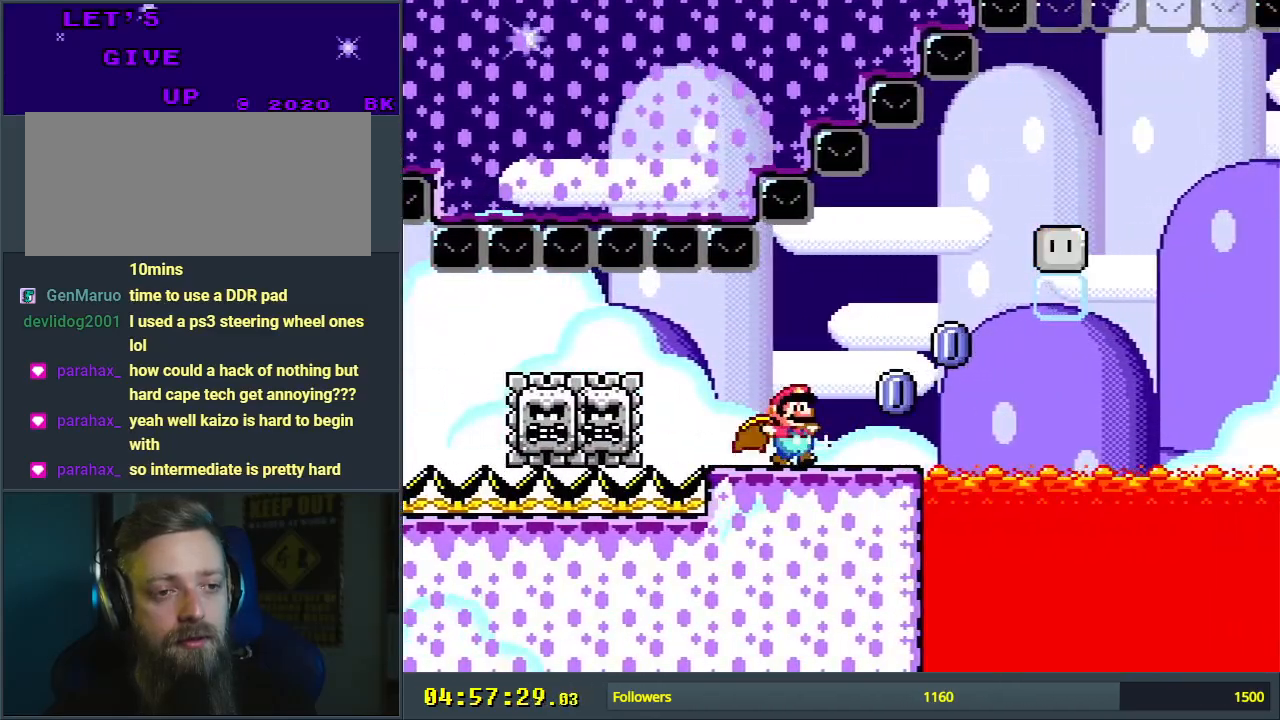
{"buttons": ["DPAD_UP", "DPAD_RIGHT"], "events": [[167, "A", "down"], [183, "DPAD_UP", "down"], [400, "A", "up"], [400, "X", "up"]]}
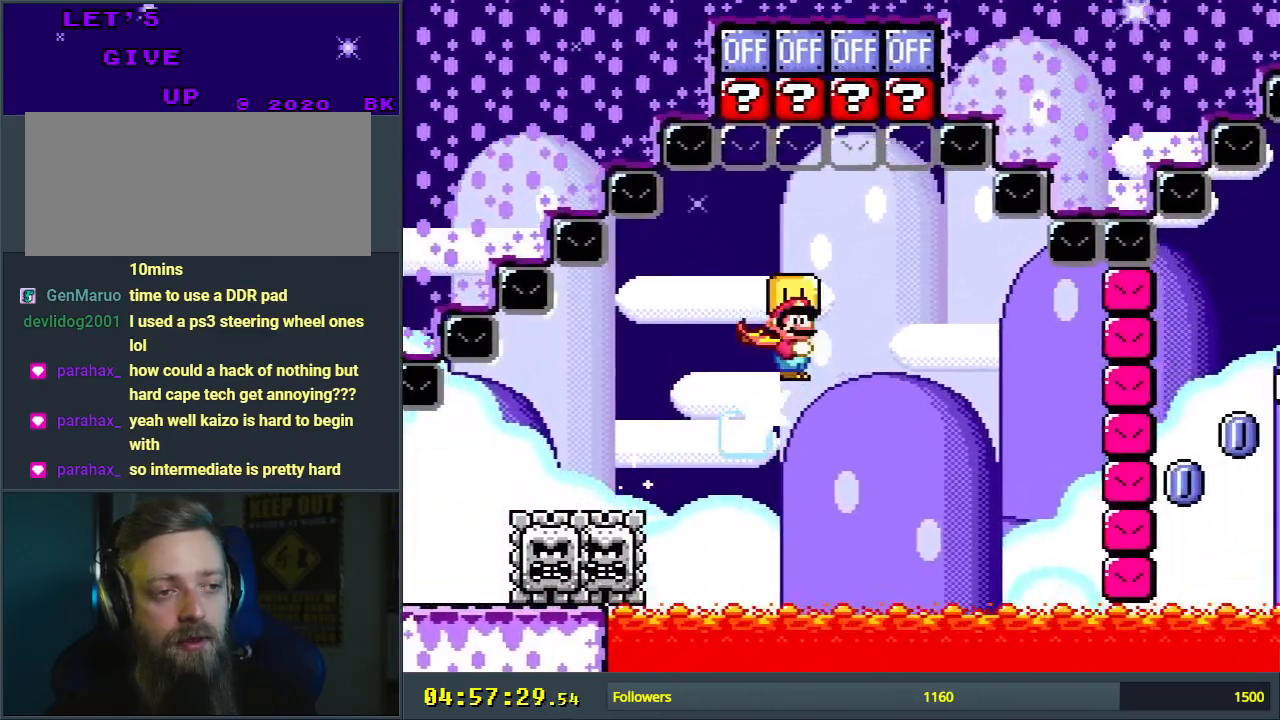
{"buttons": ["A", "X", "DPAD_UP", "DPAD_RIGHT"], "events": [[17, "X", "down"], [483, "A", "down"]]}
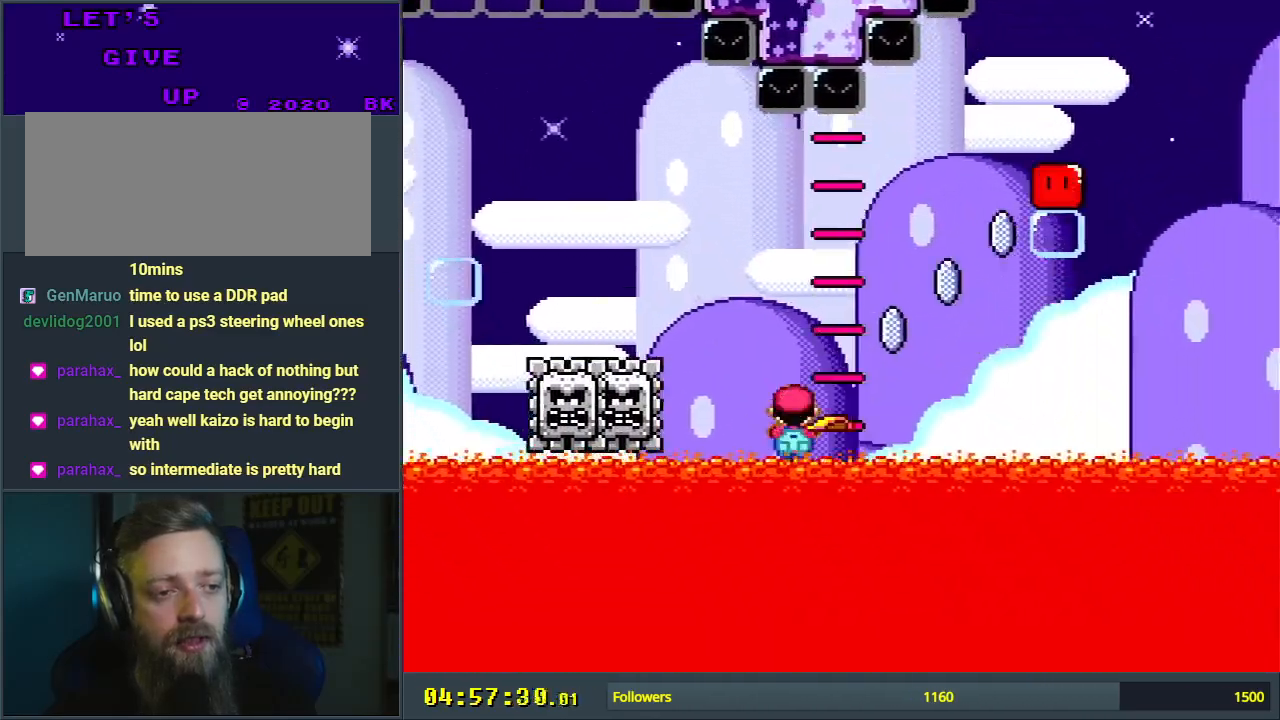
{"buttons": ["DPAD_UP", "DPAD_RIGHT"], "events": [[417, "A", "up"], [417, "X", "up"]]}
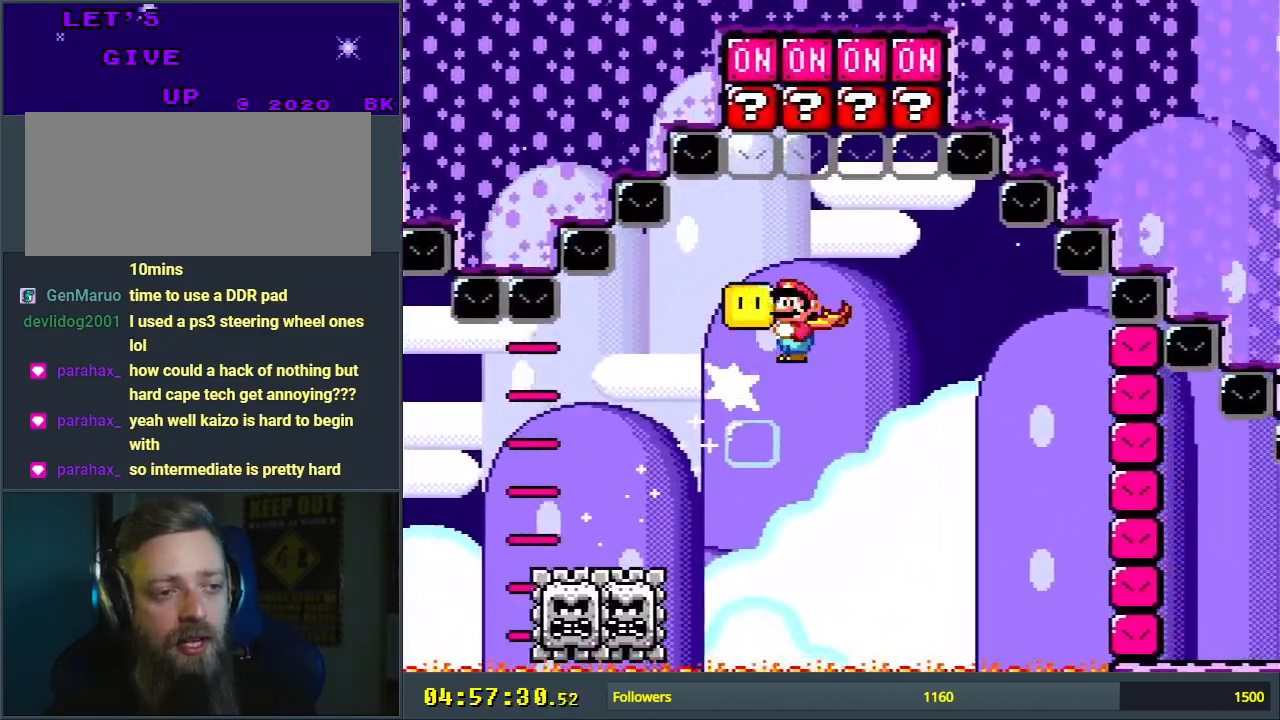
{"buttons": ["X", "DPAD_UP", "DPAD_RIGHT"], "events": [[150, "X", "down"], [267, "A", "down"], [367, "A", "up"]]}
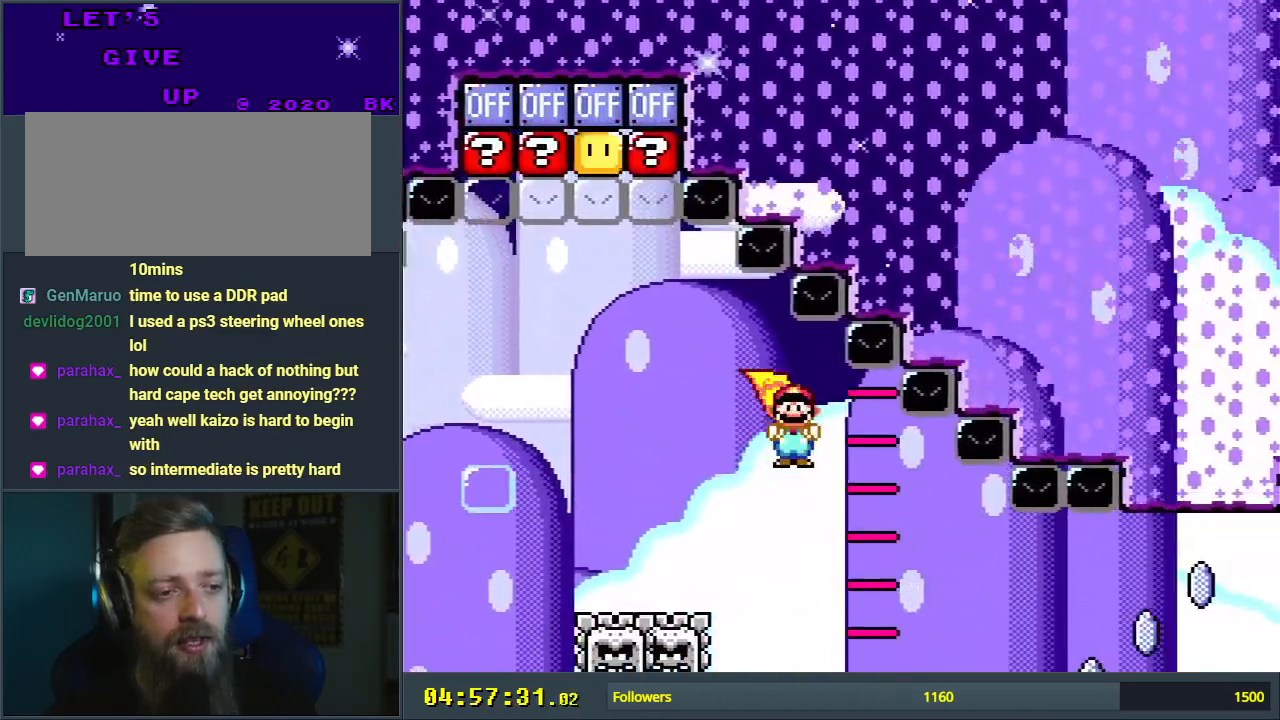
{"buttons": ["X", "DPAD_RIGHT"], "events": [[217, "DPAD_UP", "up"]]}
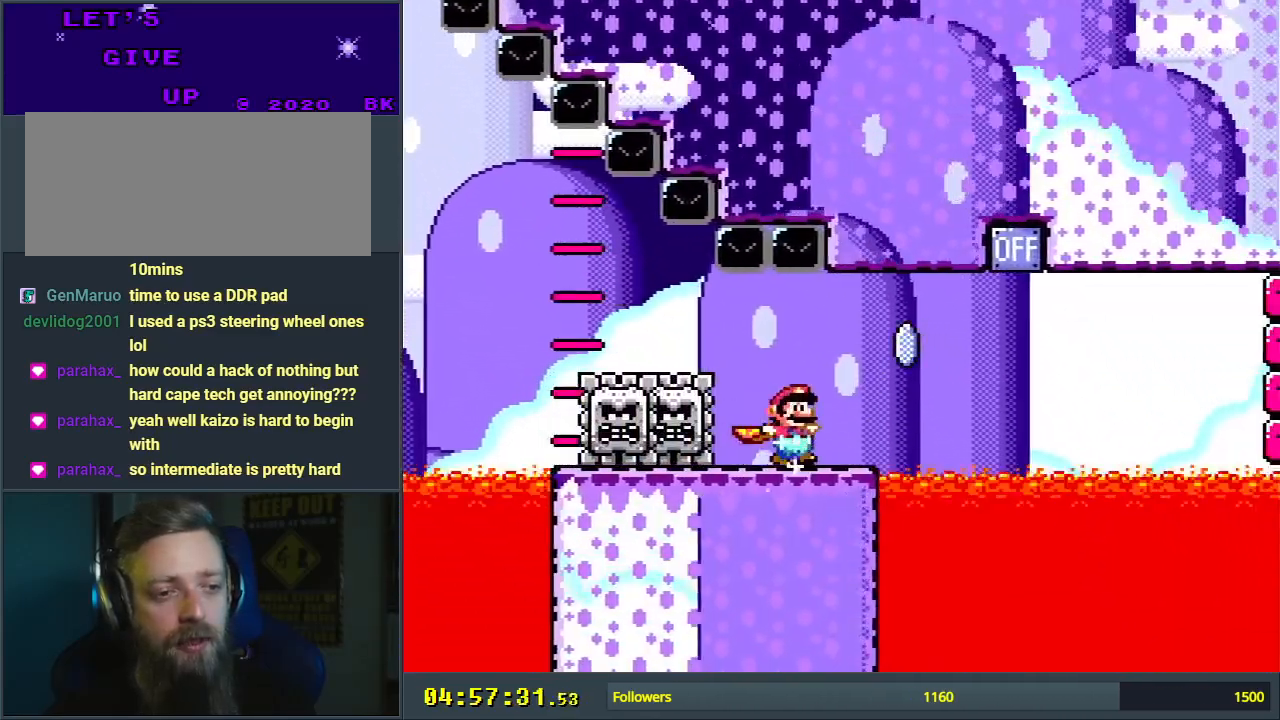
{"buttons": ["A", "X", "DPAD_RIGHT"], "events": [[33, "DPAD_UP", "down"], [83, "A", "down"], [217, "DPAD_UP", "up"], [333, "DPAD_UP", "down"], [350, "DPAD_RIGHT", "up"], [383, "DPAD_LEFT", "down"], [400, "DPAD_UP", "up"], [467, "DPAD_LEFT", "up"], [467, "DPAD_RIGHT", "down"]]}
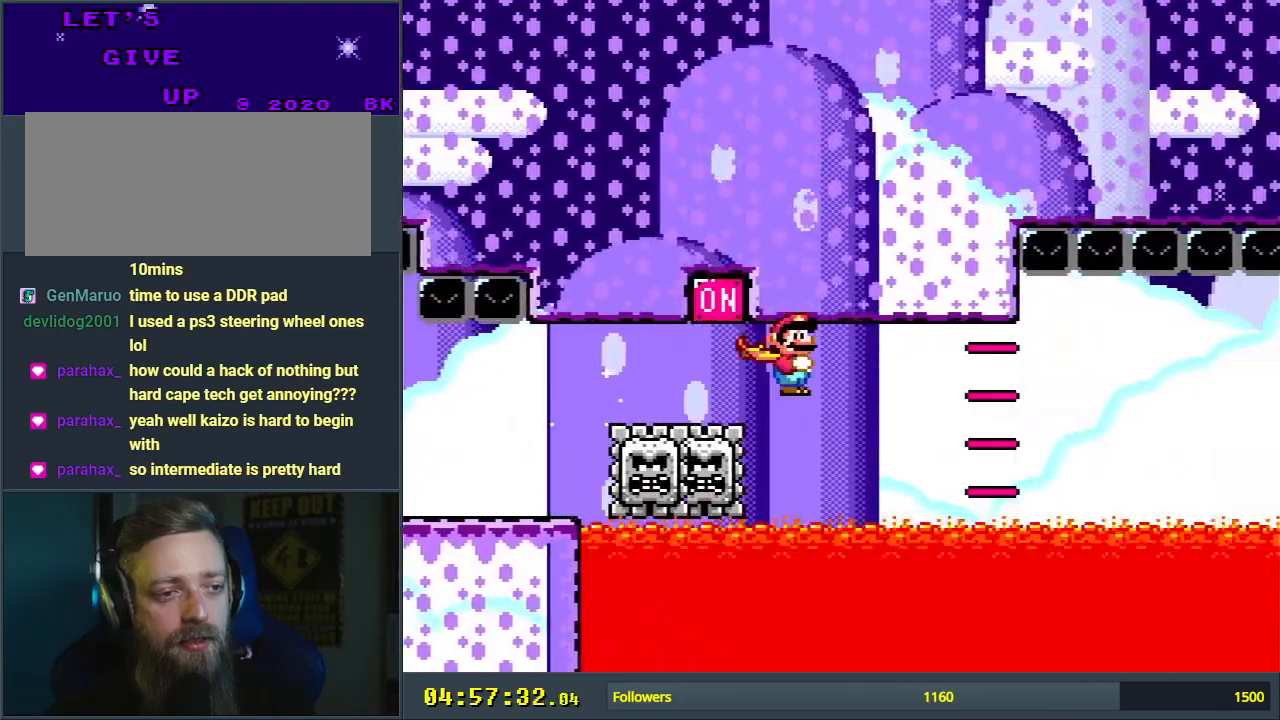
{"buttons": ["X", "DPAD_RIGHT"], "events": [[150, "A", "up"]]}
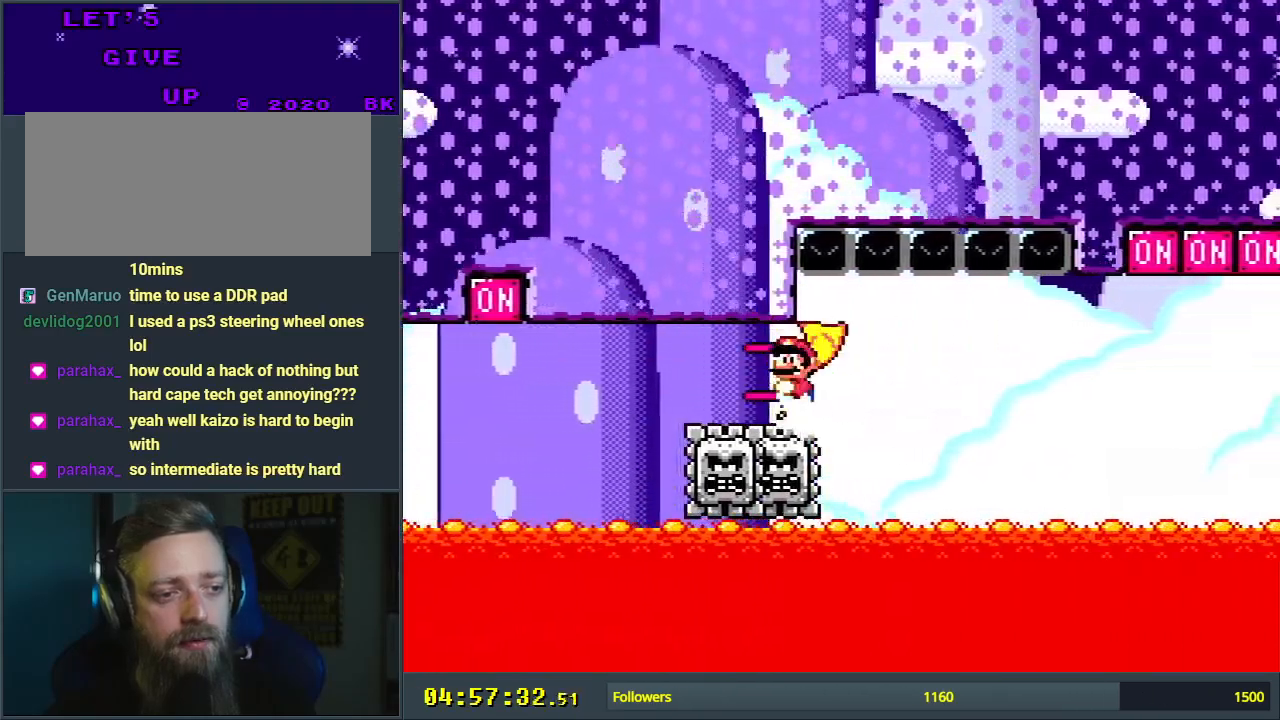
{"buttons": ["X", "DPAD_RIGHT"], "events": []}
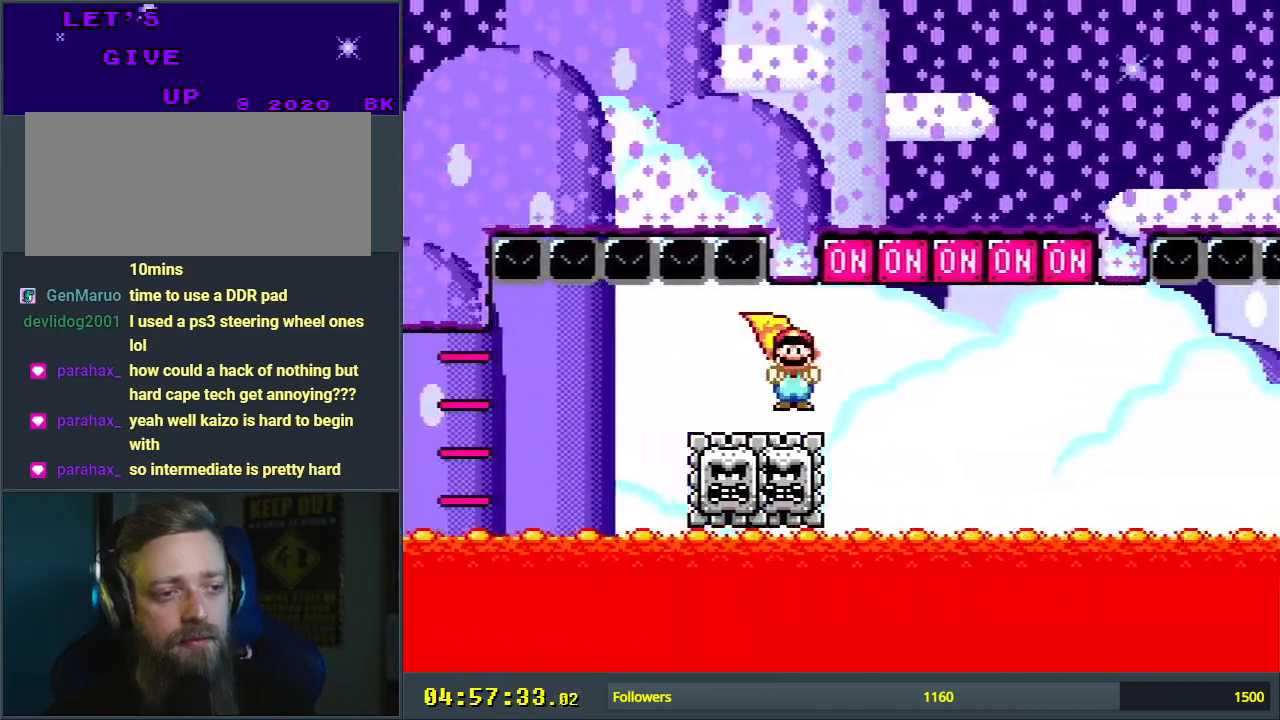
{"buttons": ["X", "DPAD_RIGHT"], "events": [[33, "A", "down"], [267, "A", "up"]]}
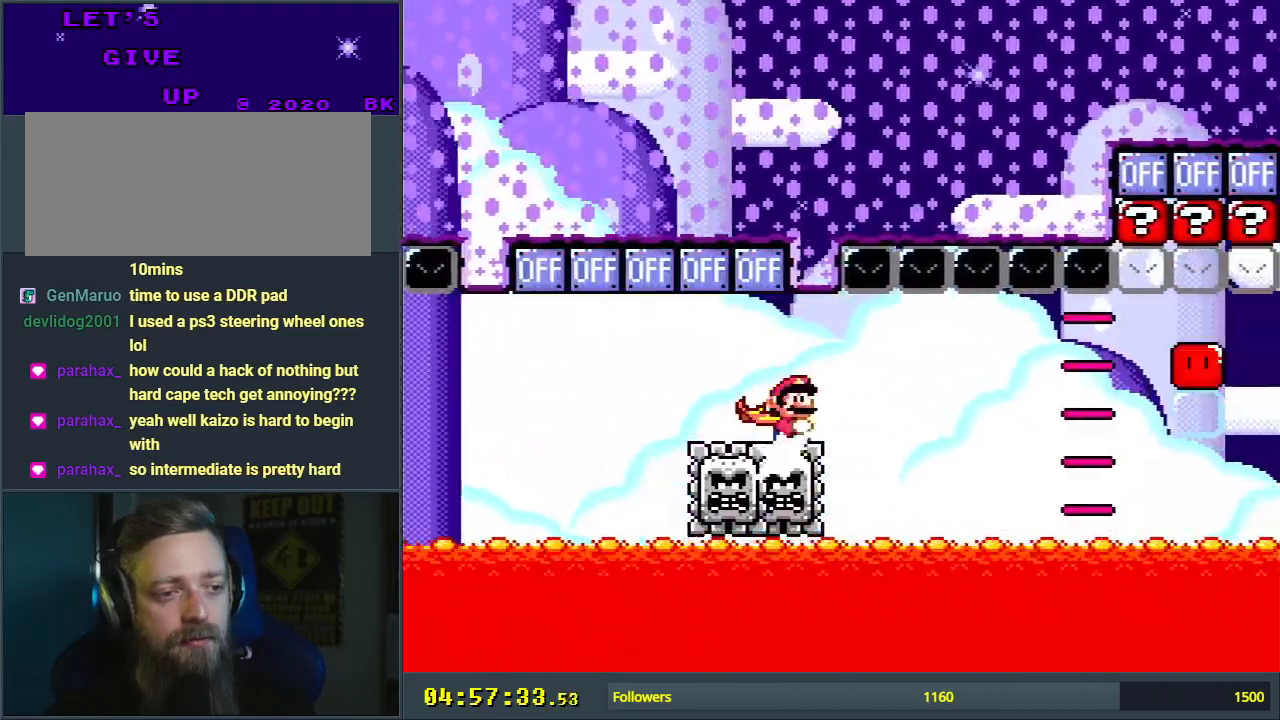
{"buttons": ["X", "DPAD_UP", "DPAD_RIGHT"], "events": [[400, "DPAD_UP", "down"]]}
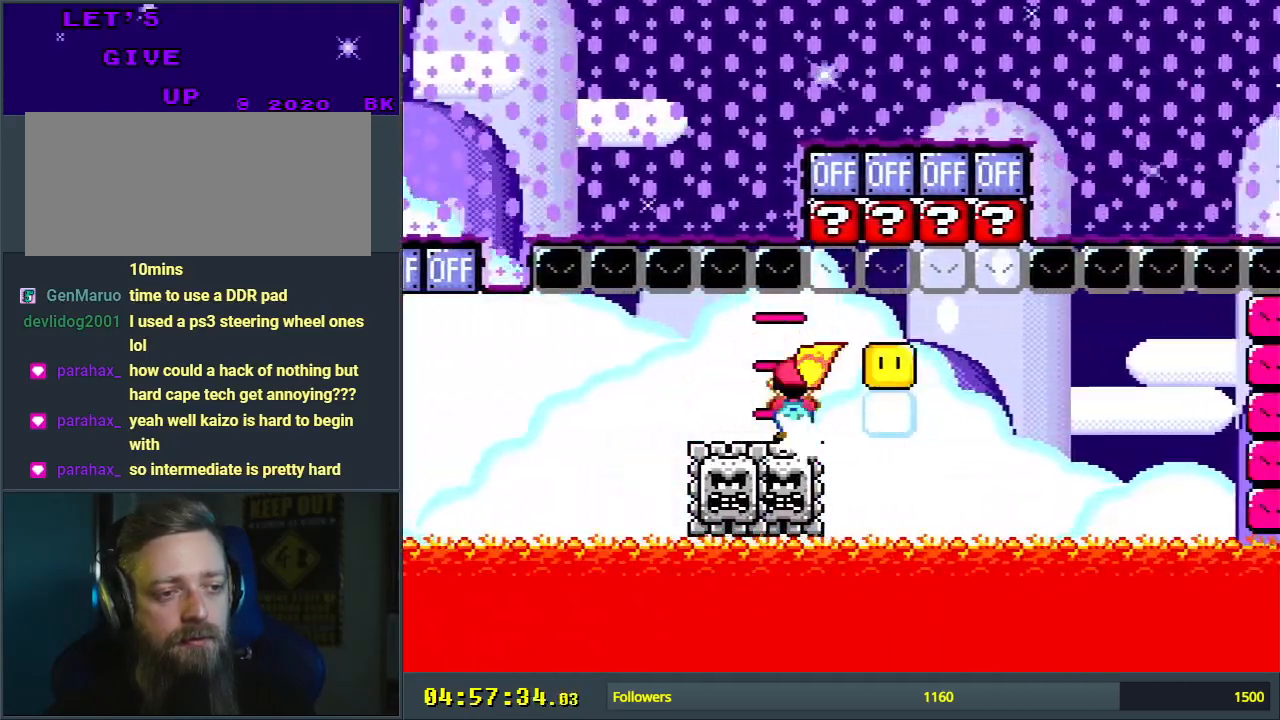
{"buttons": ["X", "DPAD_UP", "DPAD_RIGHT"], "events": [[117, "X", "up"], [250, "X", "down"]]}
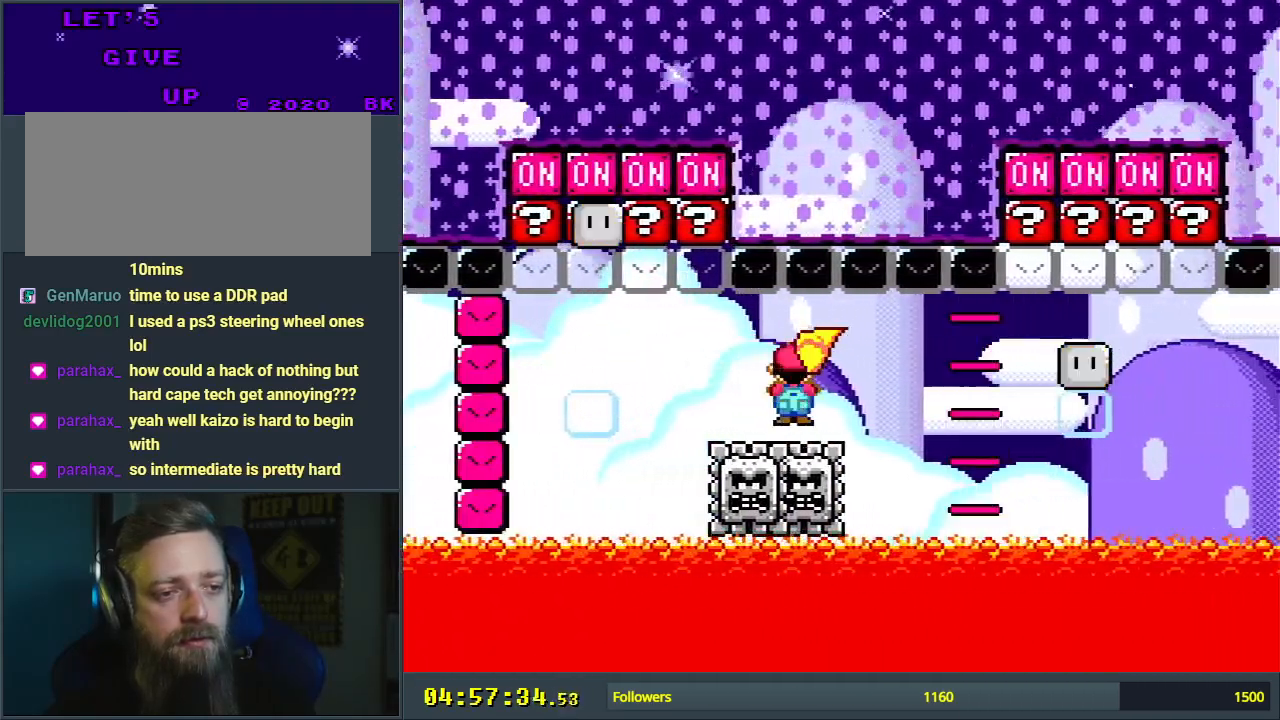
{"buttons": ["DPAD_UP", "DPAD_RIGHT"], "events": [[450, "X", "up"]]}
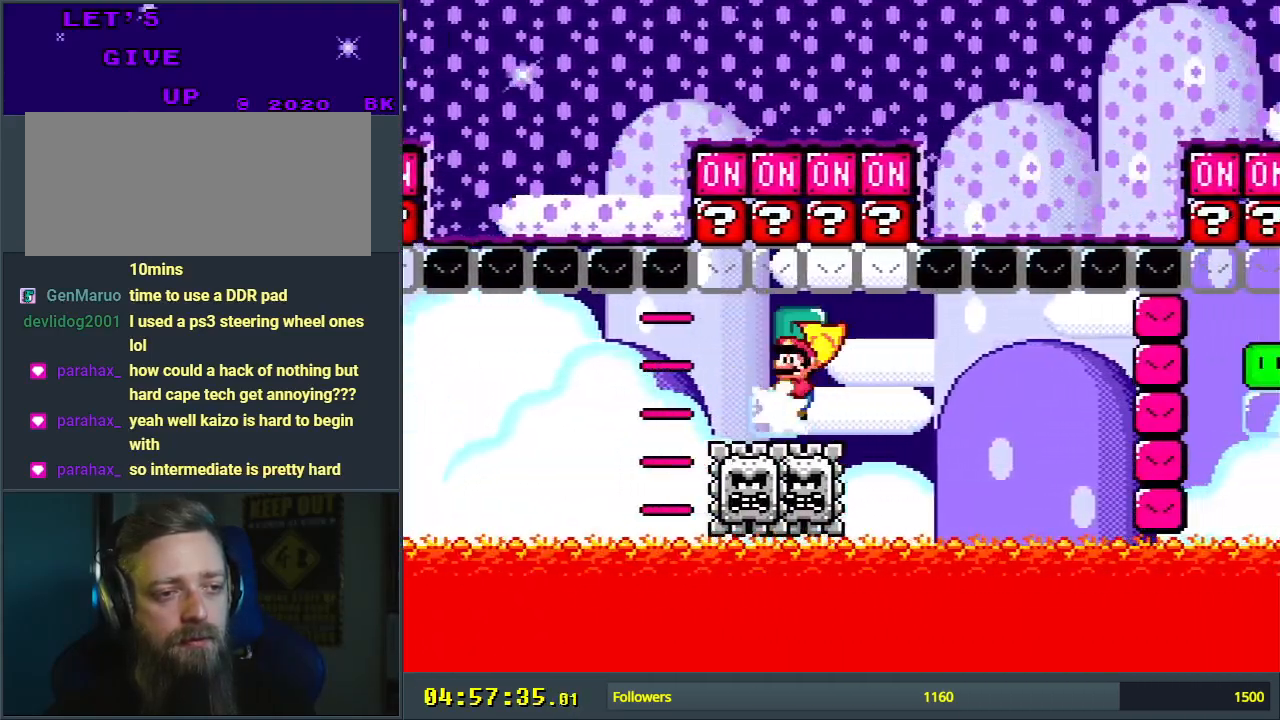
{"buttons": ["X", "DPAD_UP", "DPAD_RIGHT"], "events": [[33, "X", "down"]]}
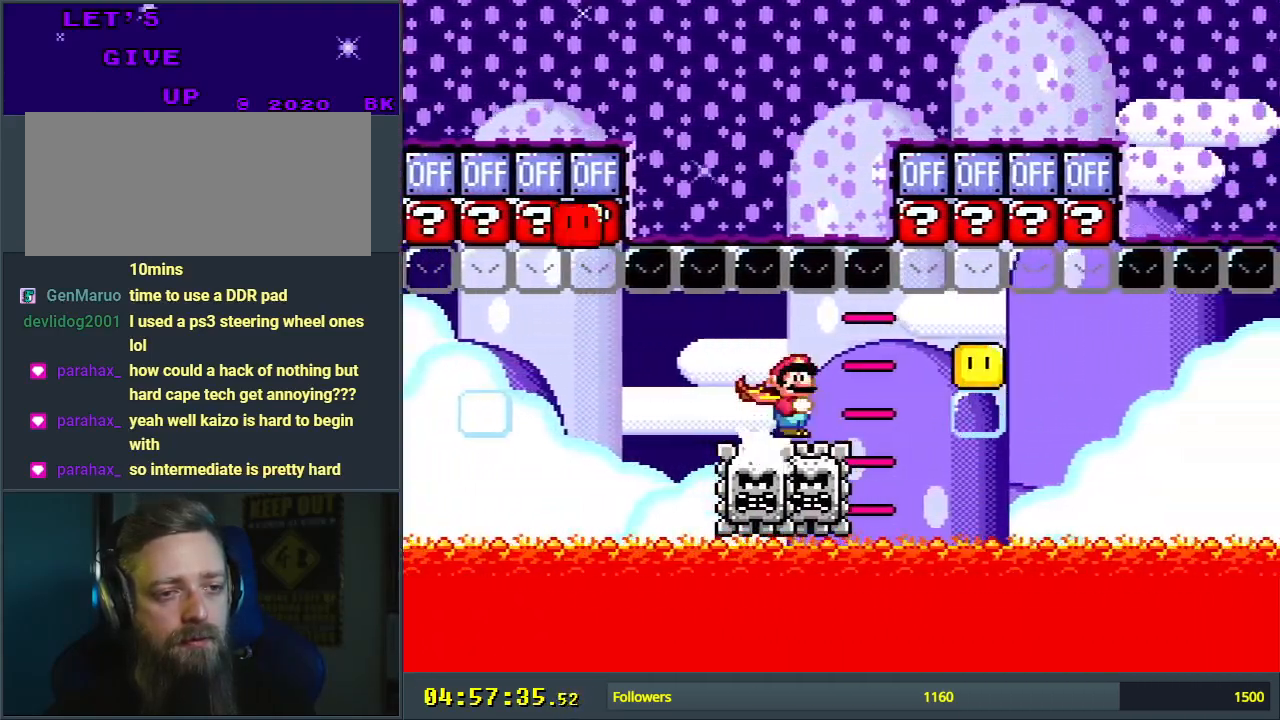
{"buttons": ["X", "DPAD_UP", "DPAD_RIGHT"], "events": [[283, "X", "up"], [400, "X", "down"]]}
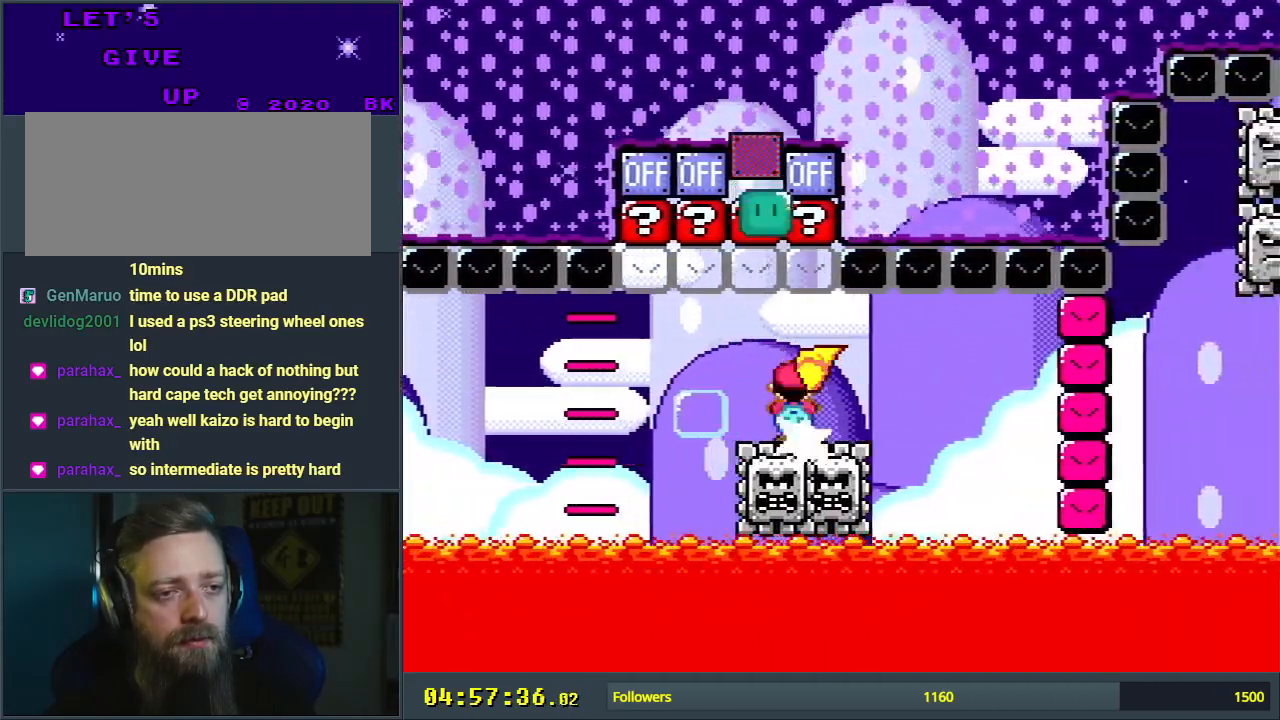
{"buttons": ["X", "DPAD_UP", "DPAD_RIGHT"], "events": []}
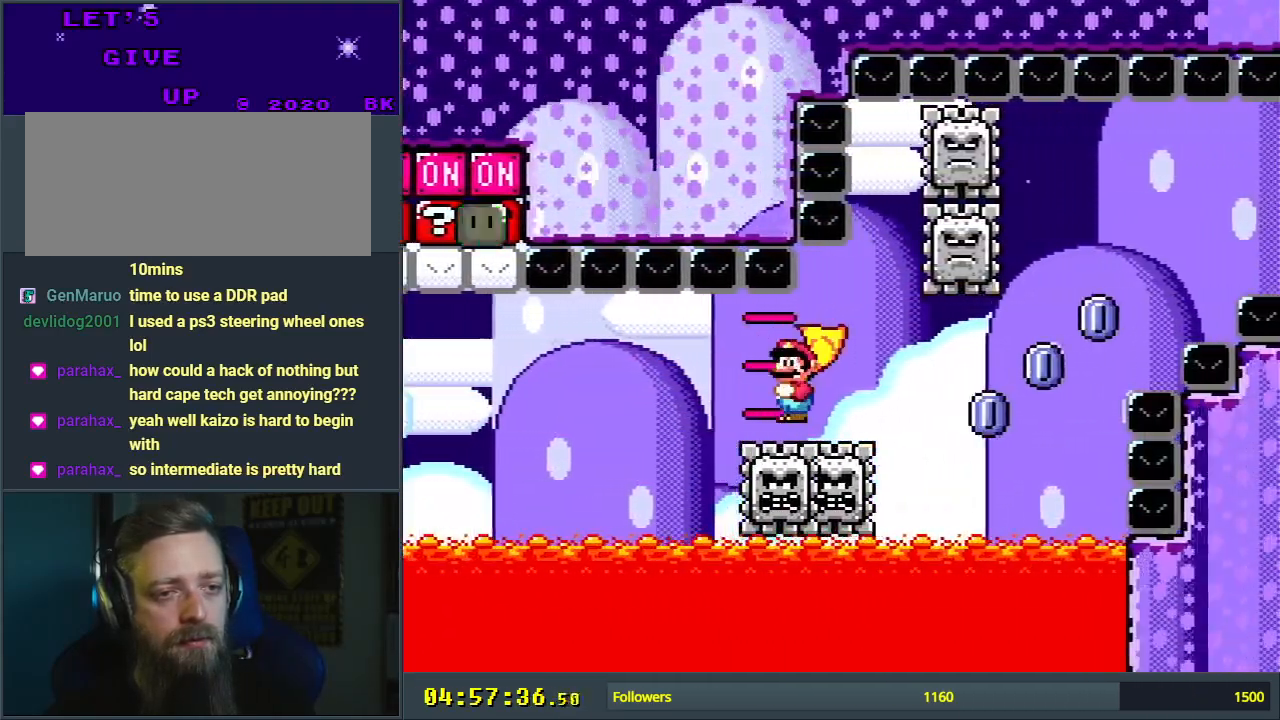
{"buttons": ["A", "X", "DPAD_UP", "DPAD_RIGHT"], "events": [[333, "A", "down"]]}
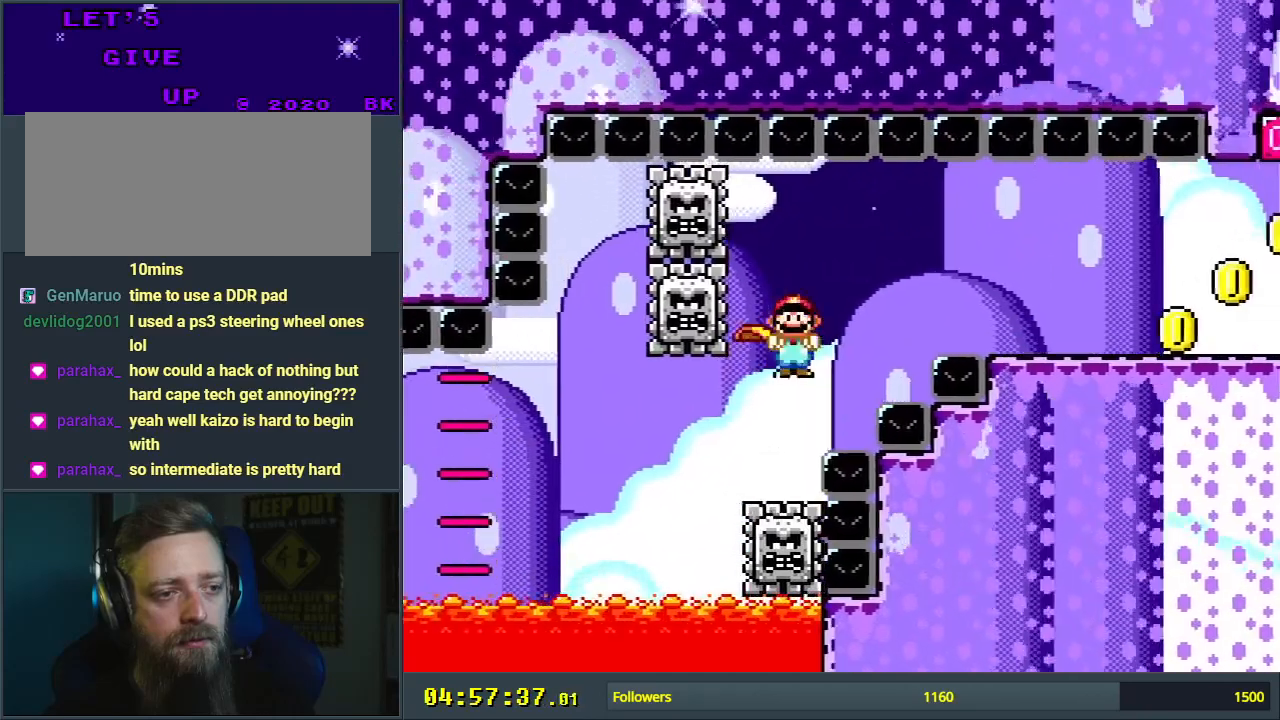
{"buttons": ["X", "DPAD_UP", "DPAD_RIGHT"], "events": [[117, "A", "up"]]}
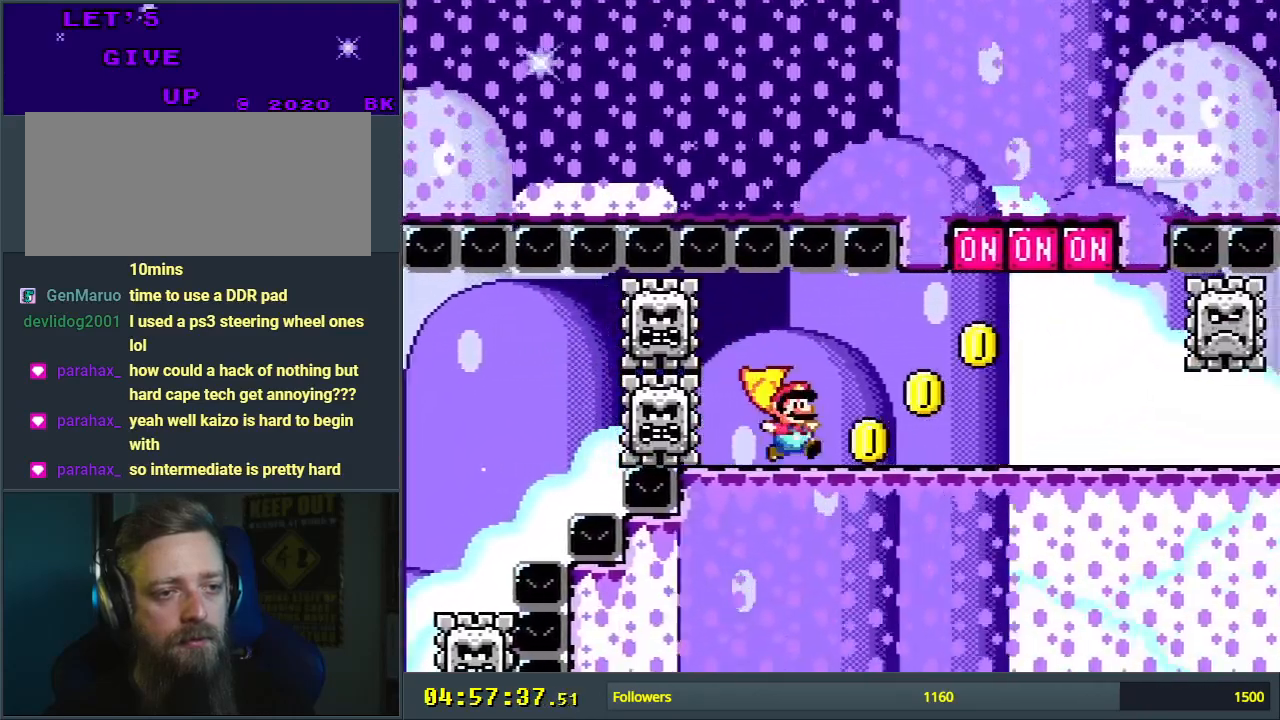
{"buttons": ["X", "DPAD_UP", "DPAD_RIGHT"], "events": [[250, "A", "down"], [433, "A", "up"]]}
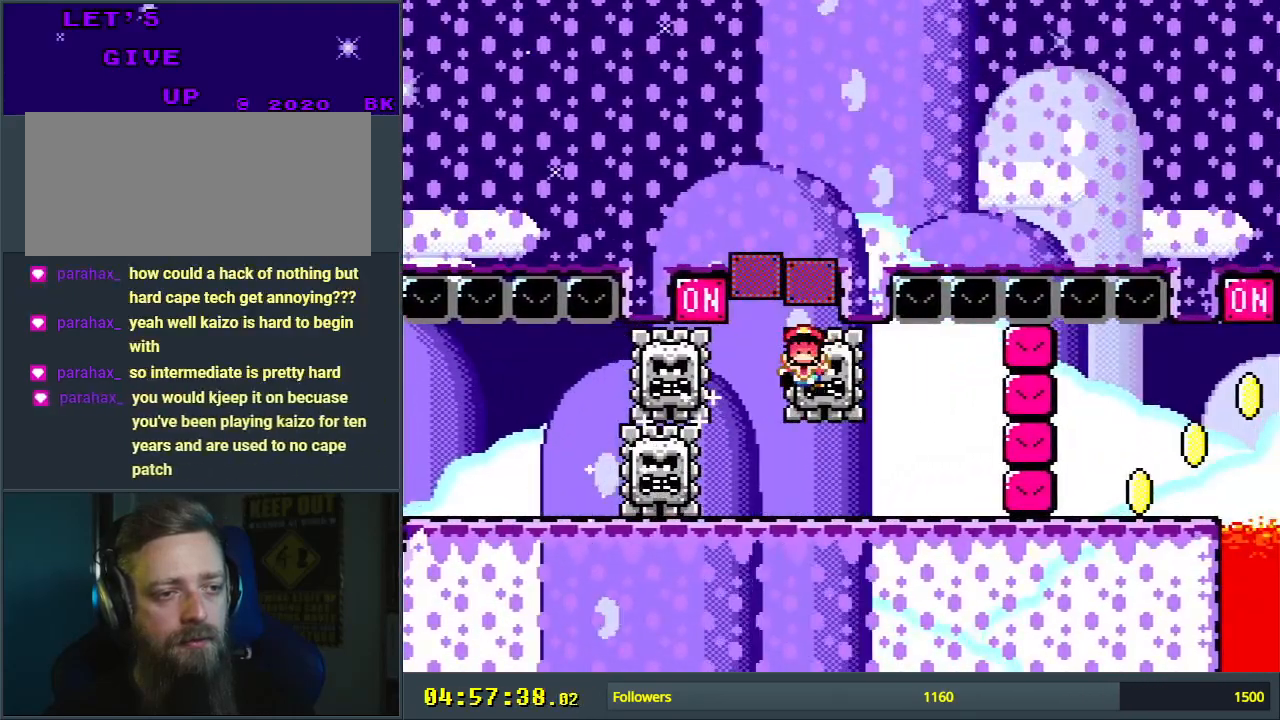
{"buttons": [], "events": [[350, "DPAD_UP", "up"], [383, "DPAD_RIGHT", "up"], [383, "X", "up"]]}
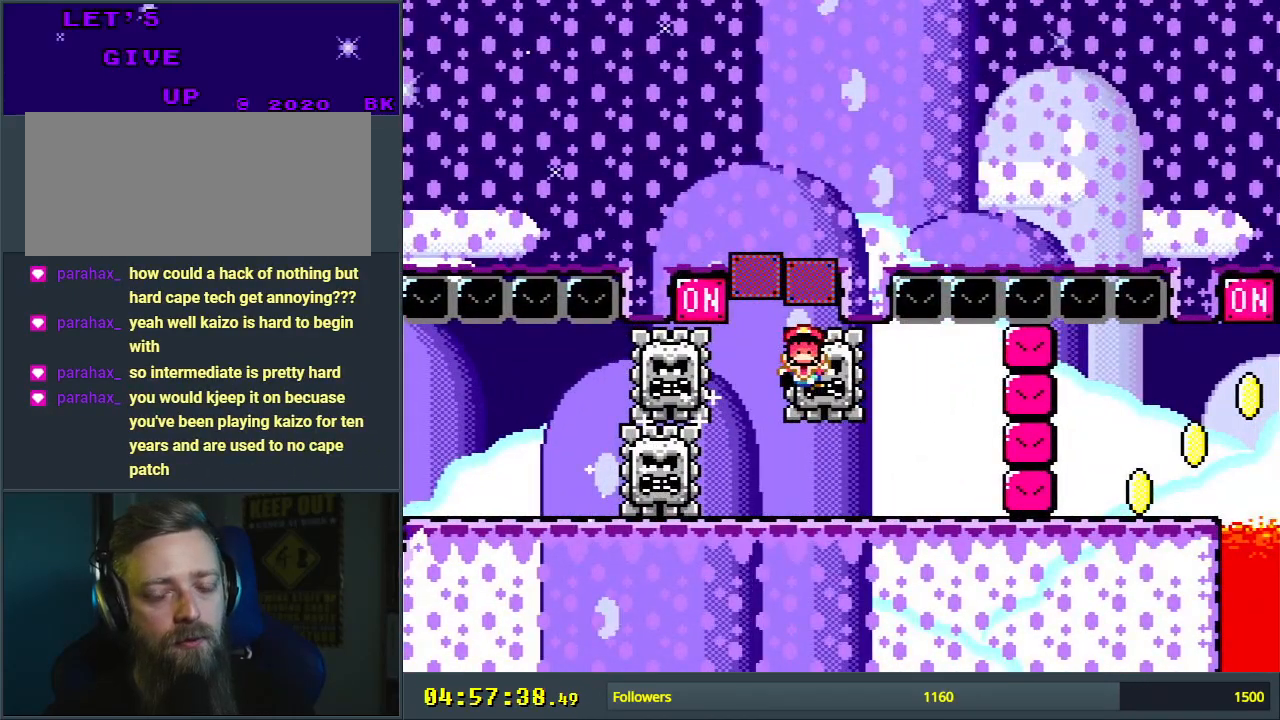
{"buttons": [], "events": []}
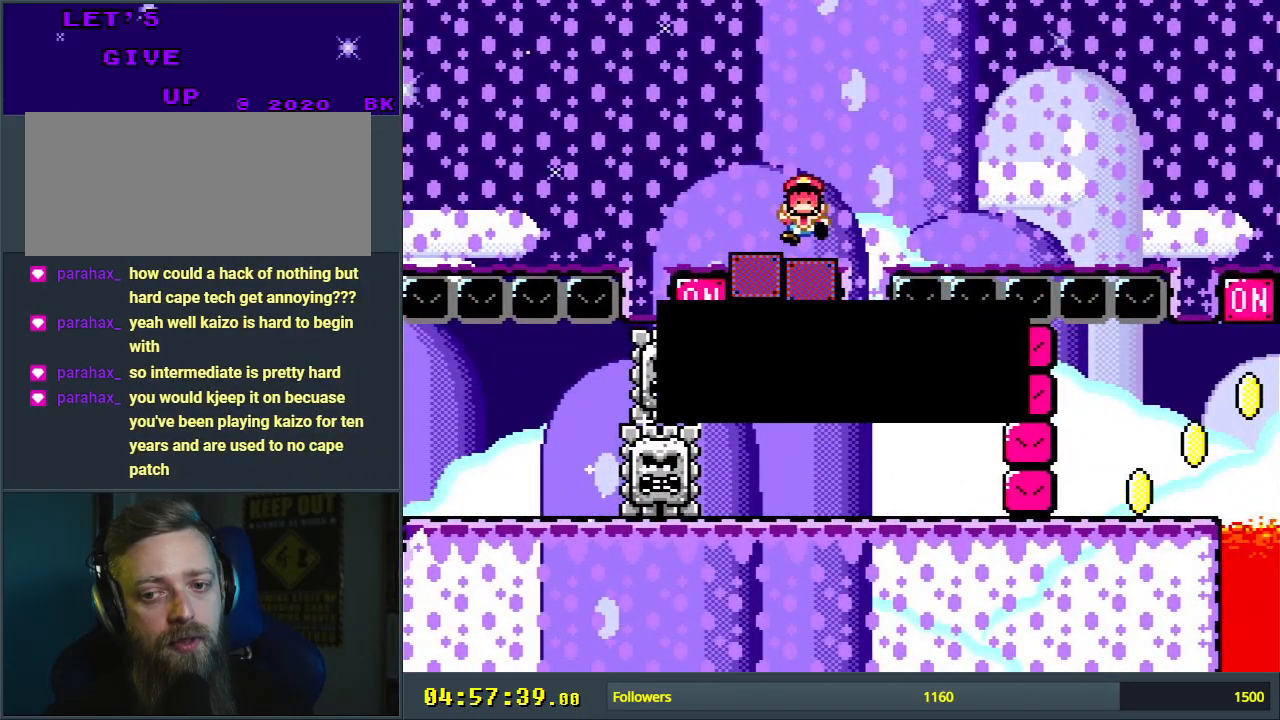
{"buttons": [], "events": []}
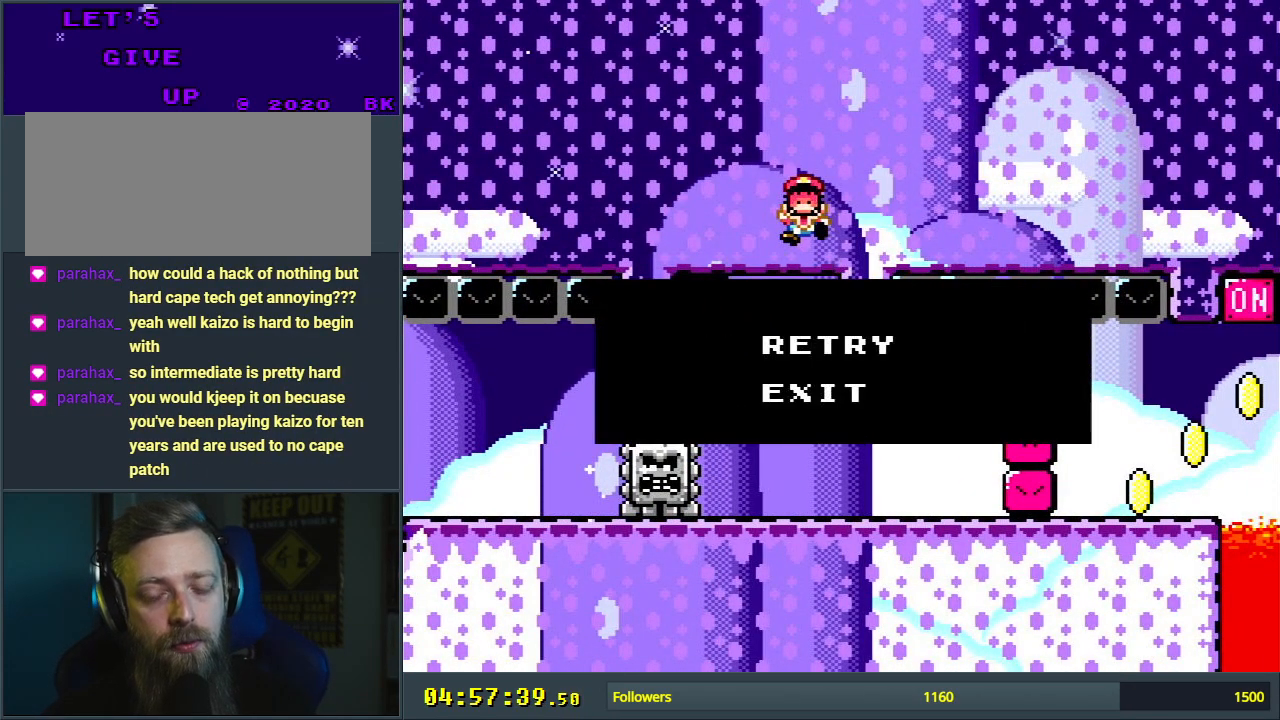
{"buttons": [], "events": []}
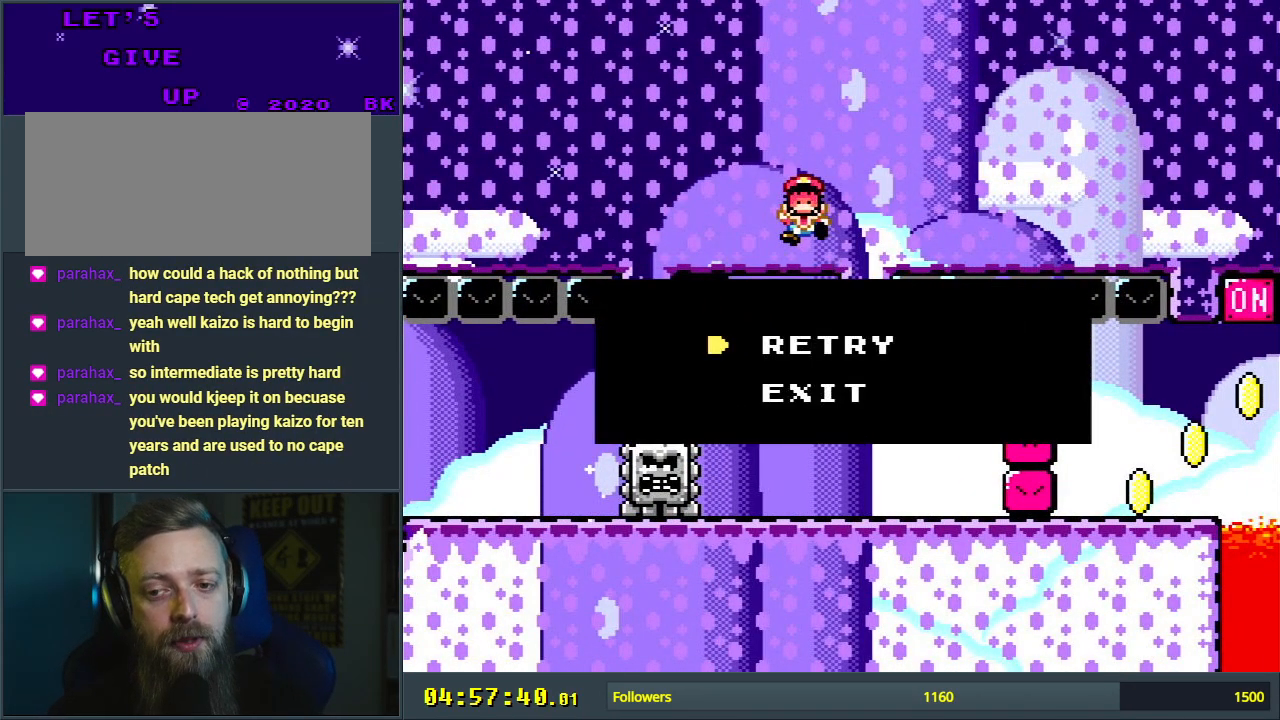
{"buttons": [], "events": []}
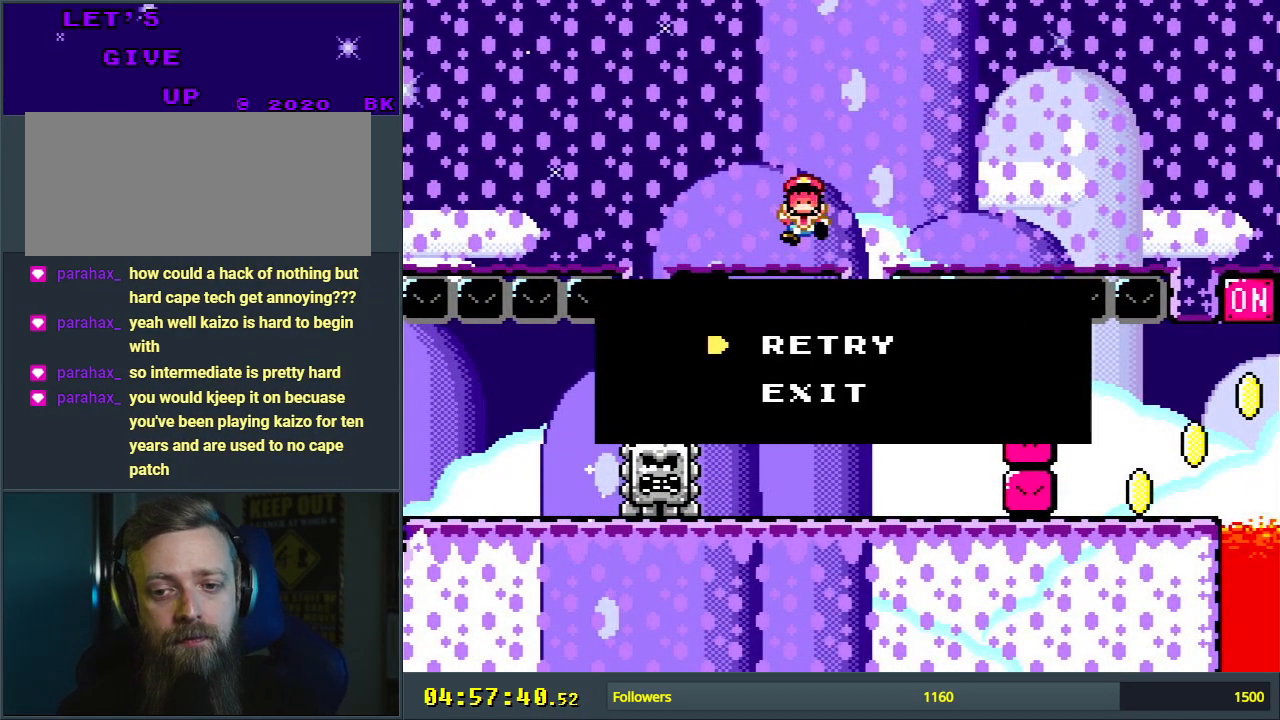
{"buttons": ["Y", "DPAD_RIGHT"], "events": [[67, "A", "down"], [67, "DPAD_RIGHT", "down"], [67, "X", "down"], [300, "A", "up"], [383, "X", "up"], [383, "Y", "down"]]}
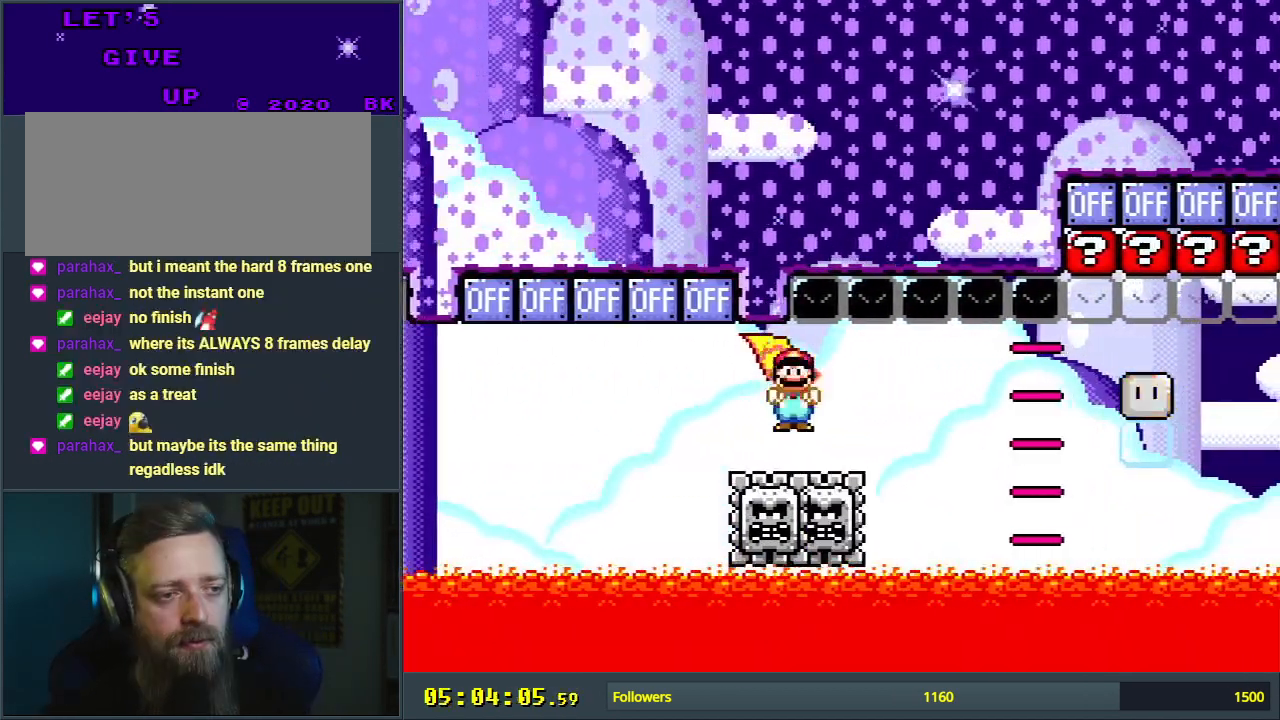
{"buttons": ["Y", "DPAD_UP", "DPAD_RIGHT"], "events": [[433, "DPAD_UP", "down"]]}
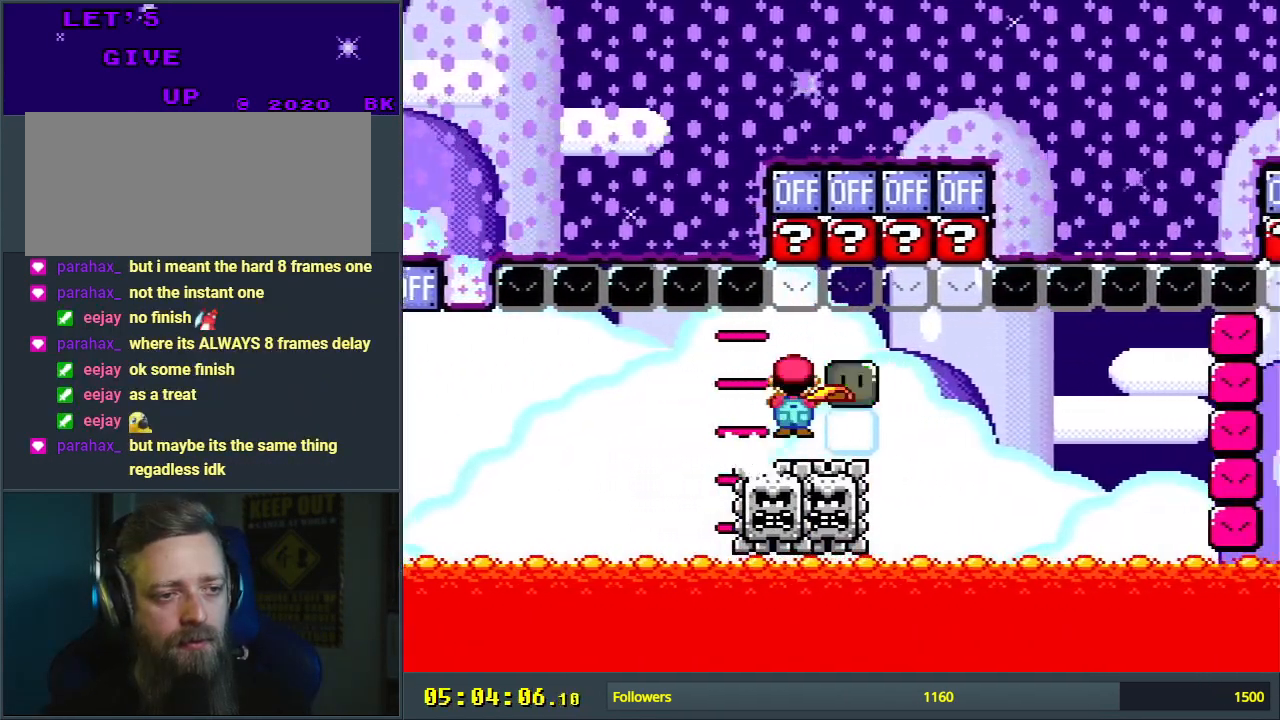
{"buttons": ["Y", "DPAD_UP", "DPAD_RIGHT"], "events": [[50, "Y", "up"], [150, "Y", "down"]]}
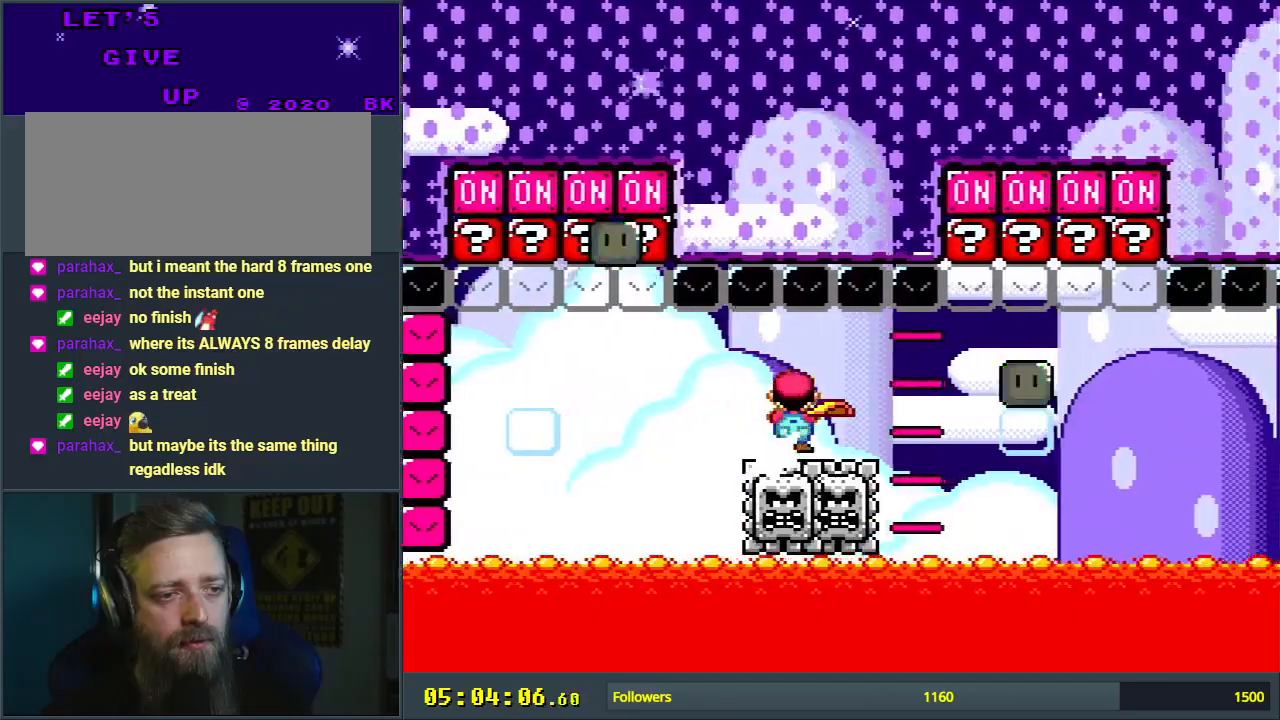
{"buttons": ["Y", "DPAD_UP", "DPAD_RIGHT"], "events": [[350, "Y", "up"], [450, "Y", "down"]]}